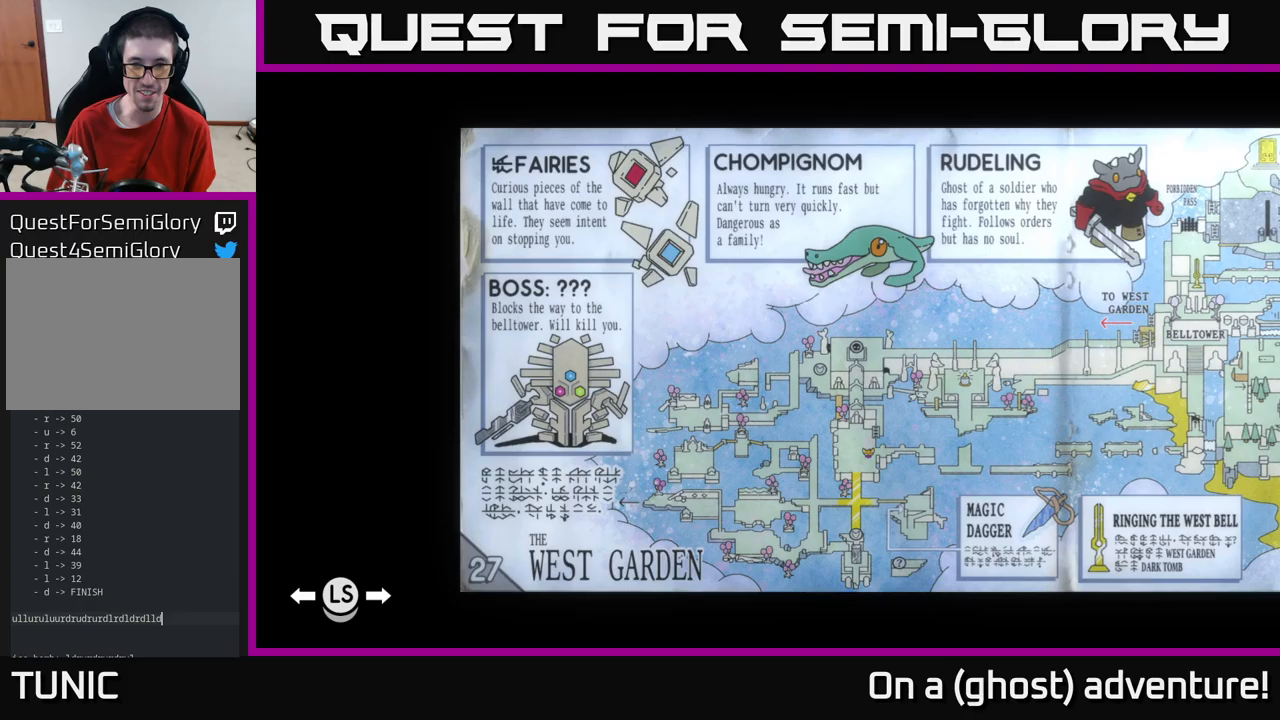
Gameplay with a controller (Xbox layout); each line is a JSON object with the inputs held at the frame after it. "events" lists button and stick changes between this image and that frame as [ms after this image, input, new state], when the widget could be followed in between.
{"buttons": [], "left_stick": "center", "right_stick": "center", "events": []}
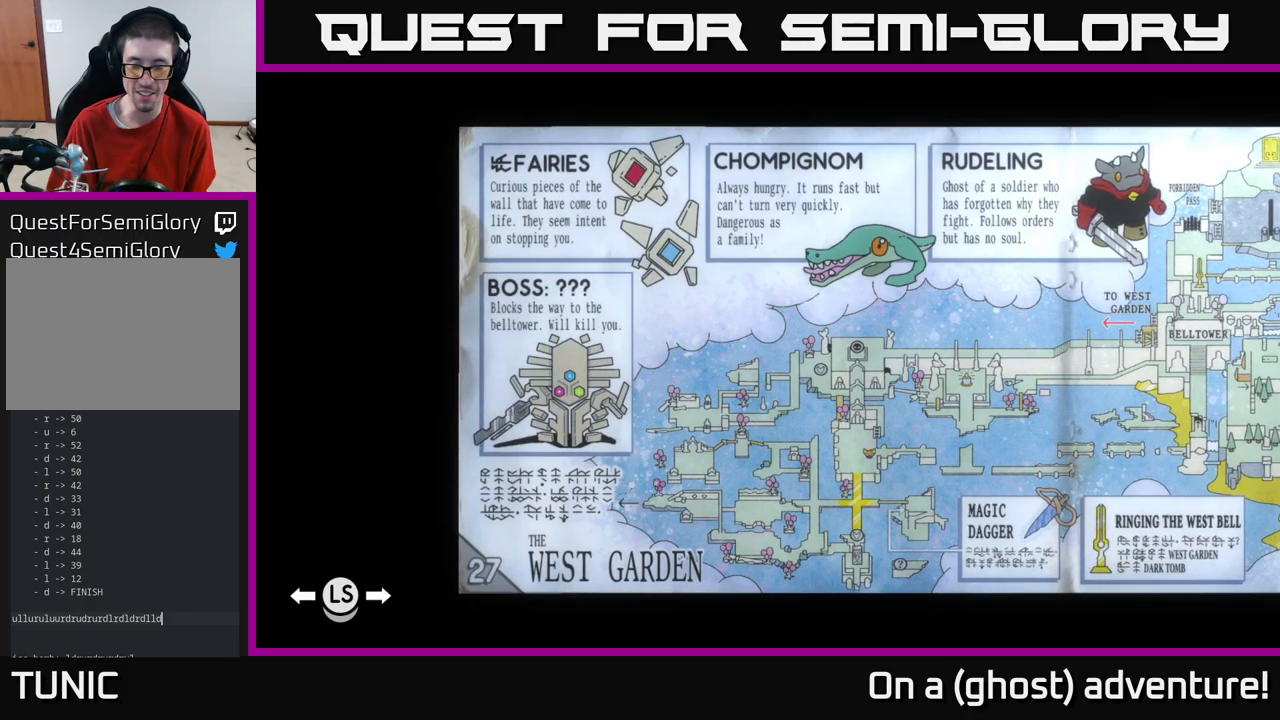
{"buttons": [], "left_stick": "center", "right_stick": "center", "events": []}
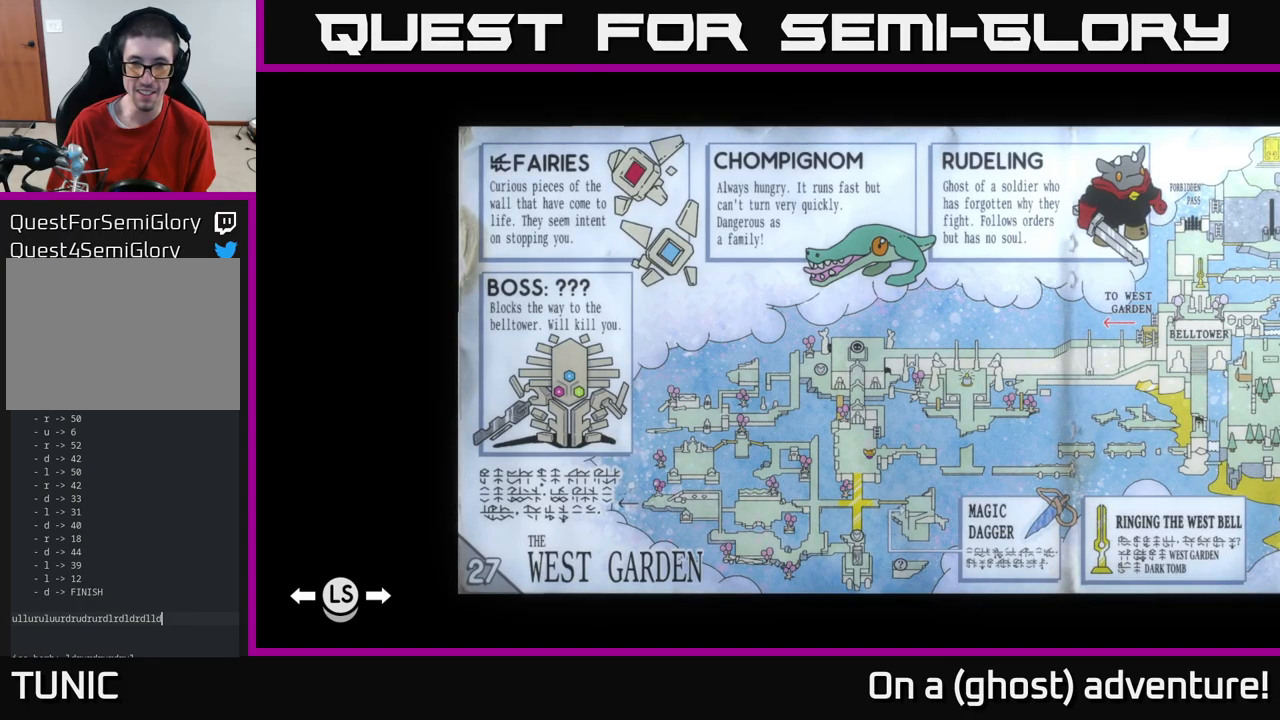
{"buttons": [], "left_stick": "center", "right_stick": "center", "events": []}
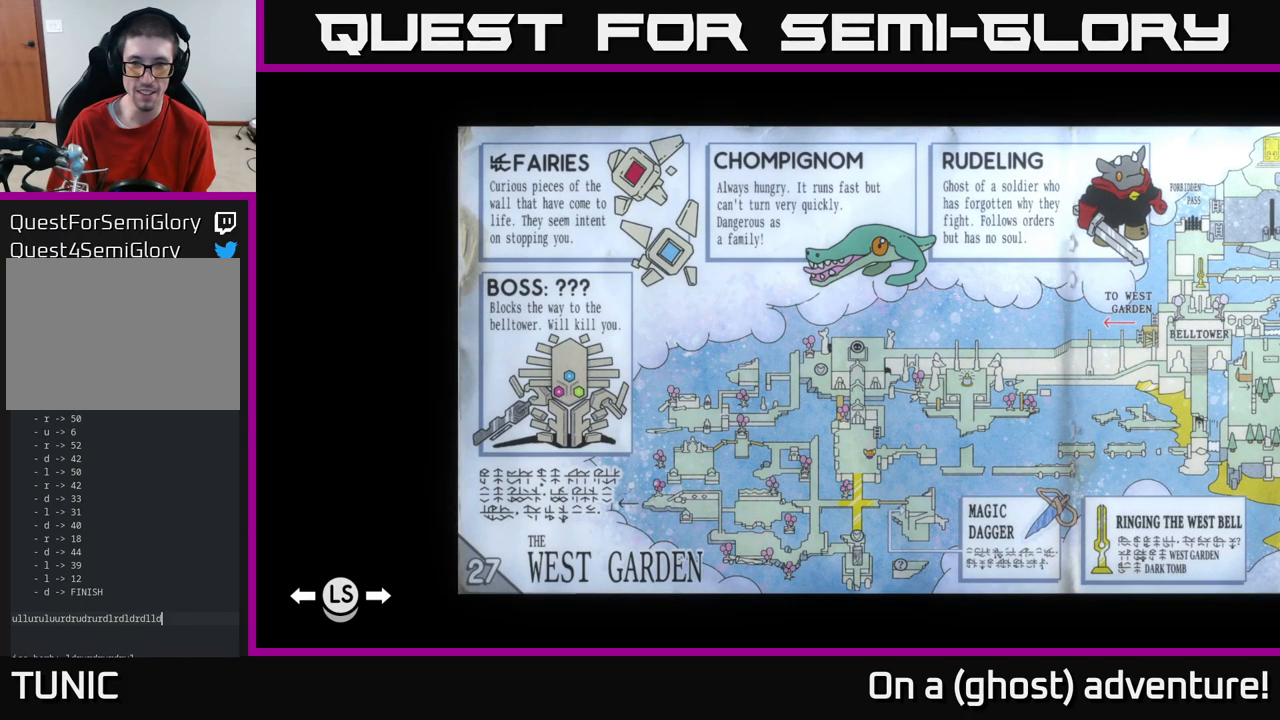
{"buttons": [], "left_stick": "center", "right_stick": "center", "events": []}
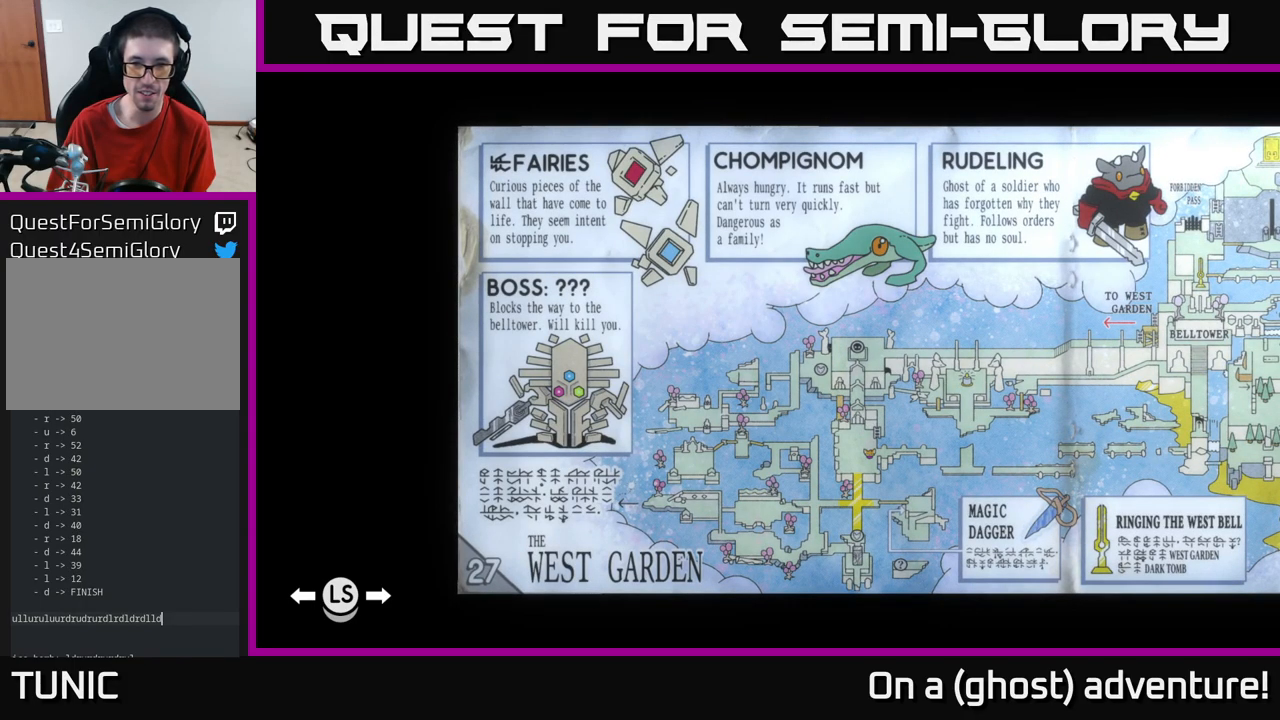
{"buttons": [], "left_stick": "center", "right_stick": "center", "events": [[100, "SELECT", "down"], [216, "SELECT", "up"]]}
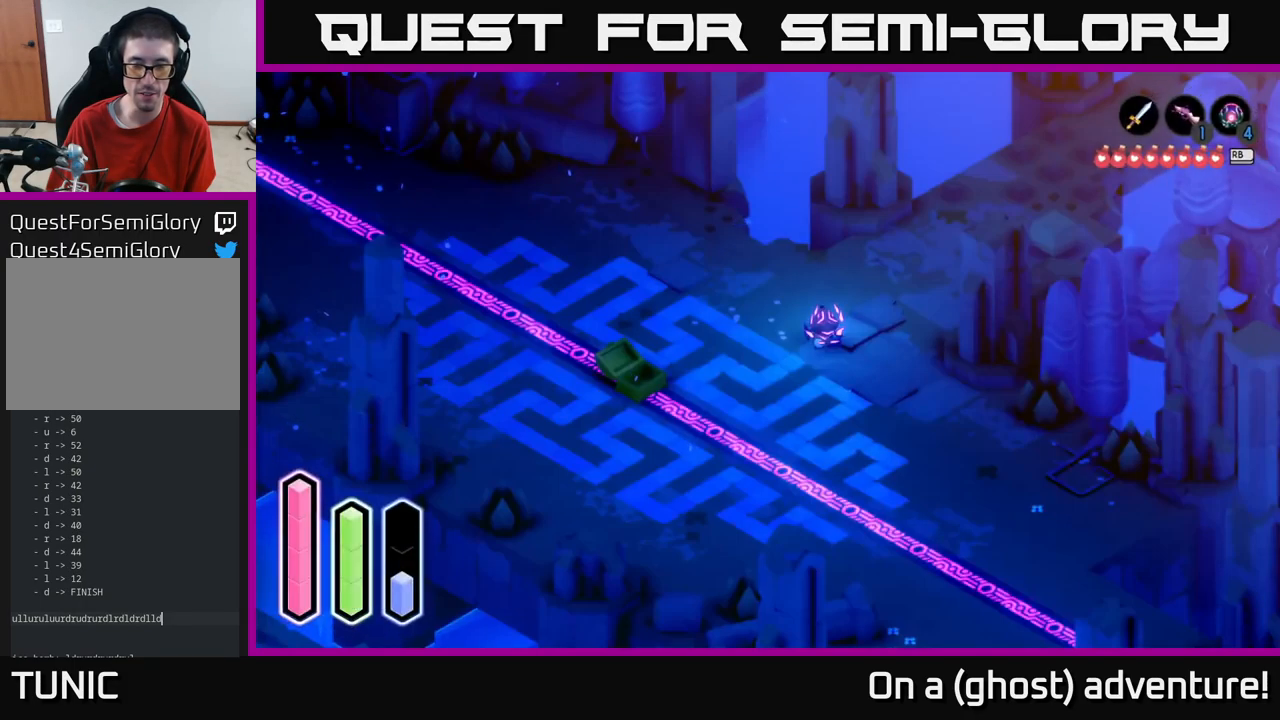
{"buttons": [], "left_stick": "center", "right_stick": "center", "events": []}
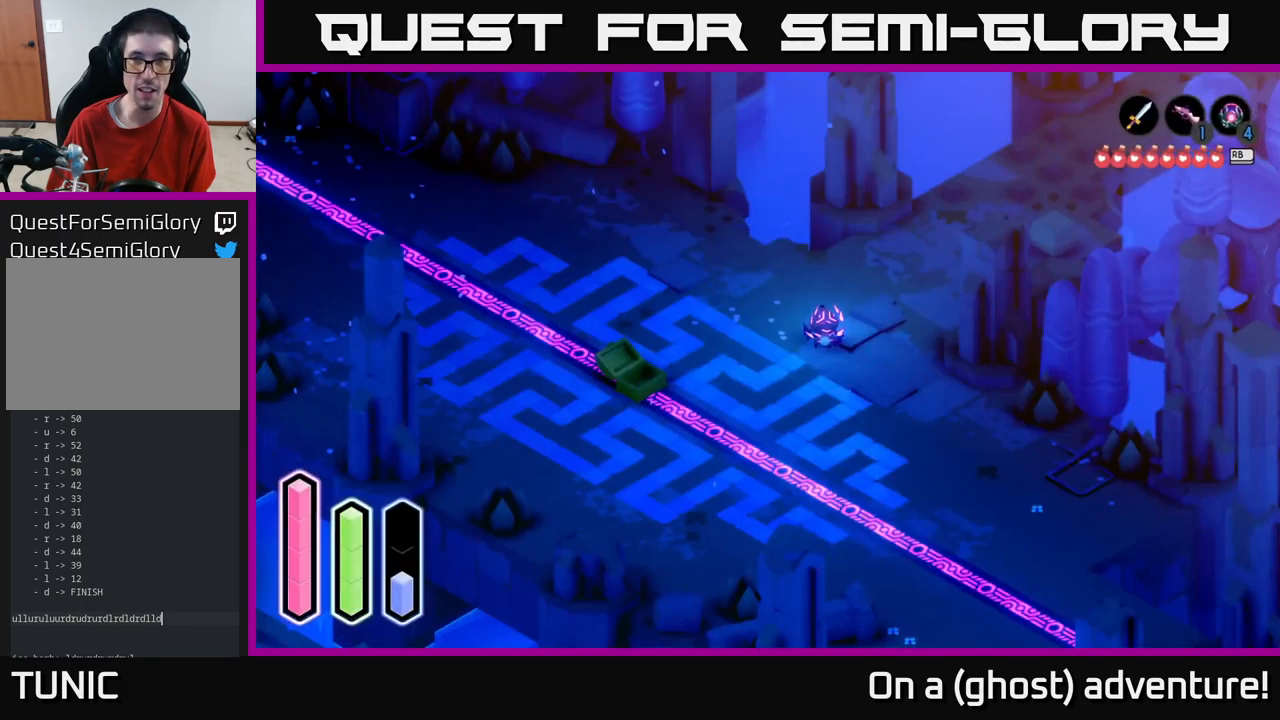
{"buttons": ["A"], "left_stick": "up-right", "right_stick": "center", "events": [[16, "left_stick", "up"], [100, "left_stick", "up-right"], [150, "A", "down"]]}
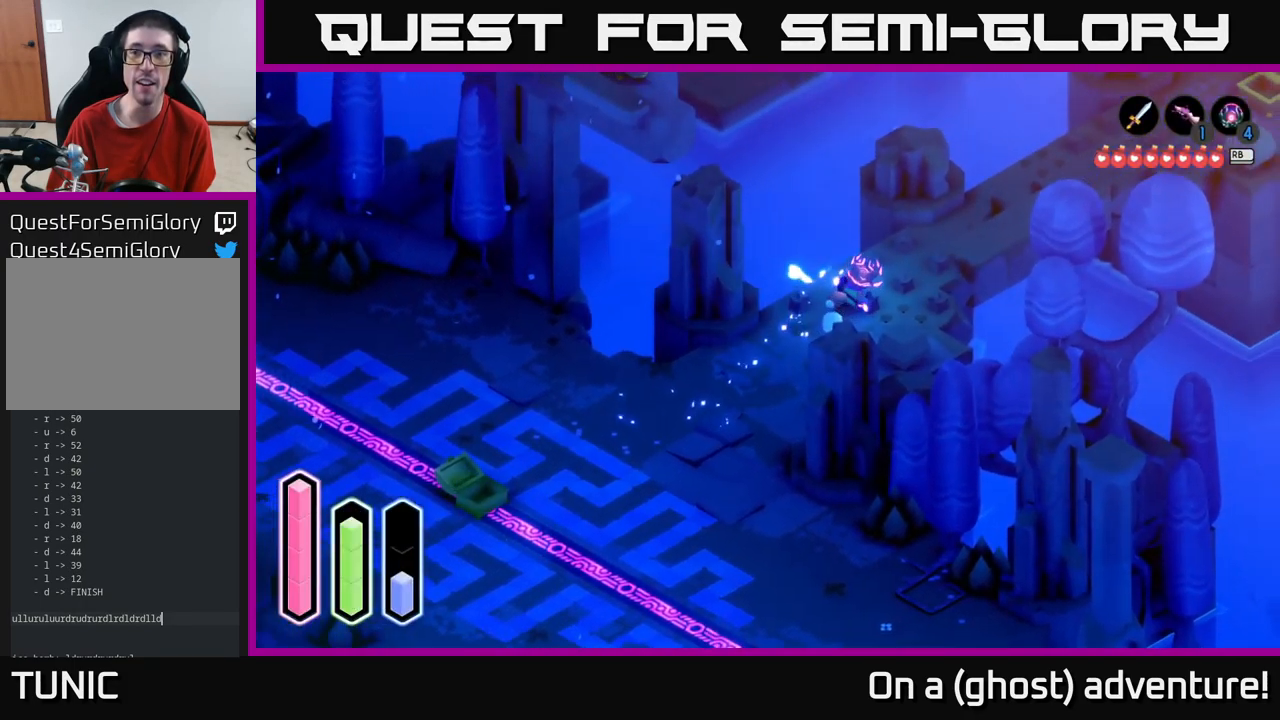
{"buttons": ["A"], "left_stick": "up-right", "right_stick": "center", "events": []}
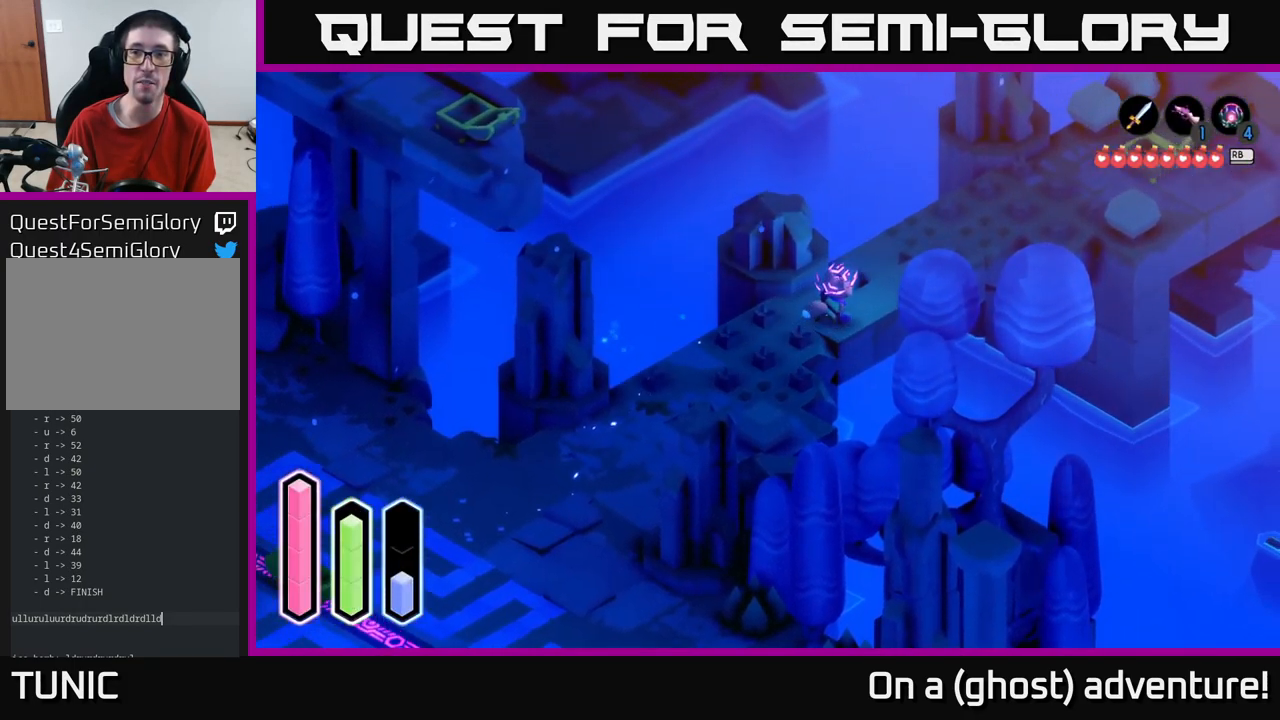
{"buttons": ["A"], "left_stick": "up-right", "right_stick": "center", "events": []}
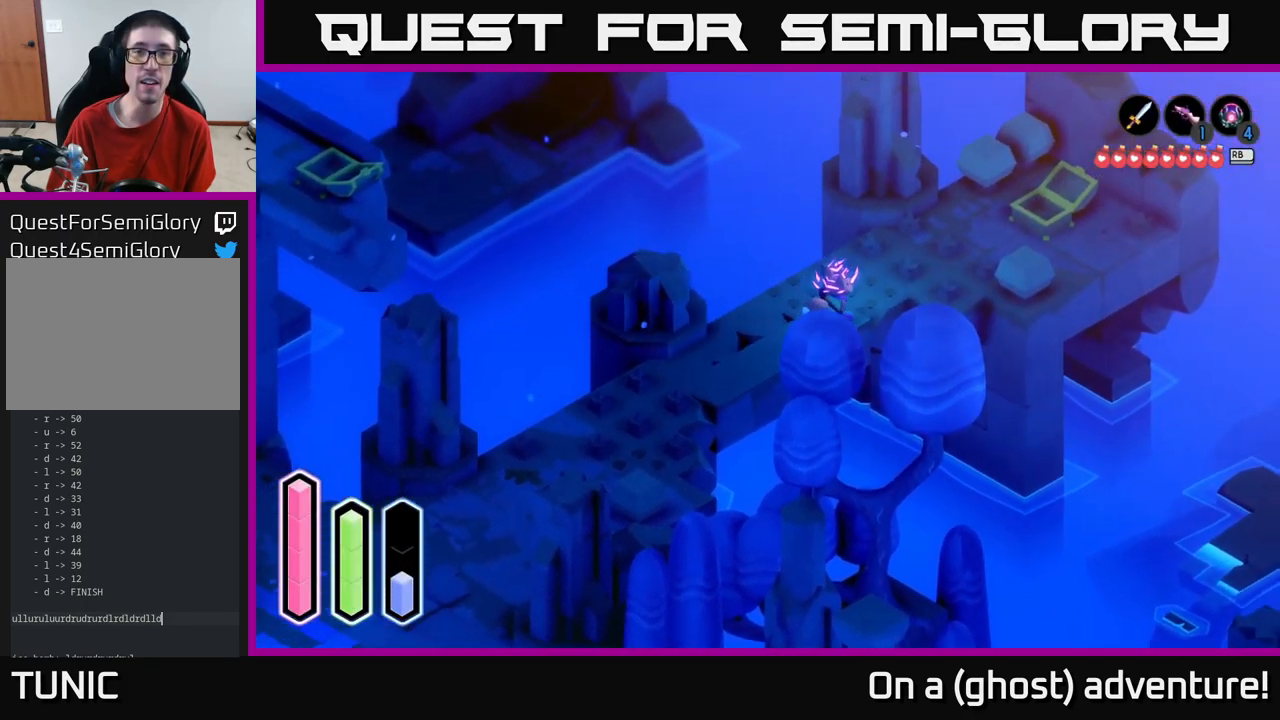
{"buttons": ["A"], "left_stick": "up", "right_stick": "center", "events": [[416, "left_stick", "up"]]}
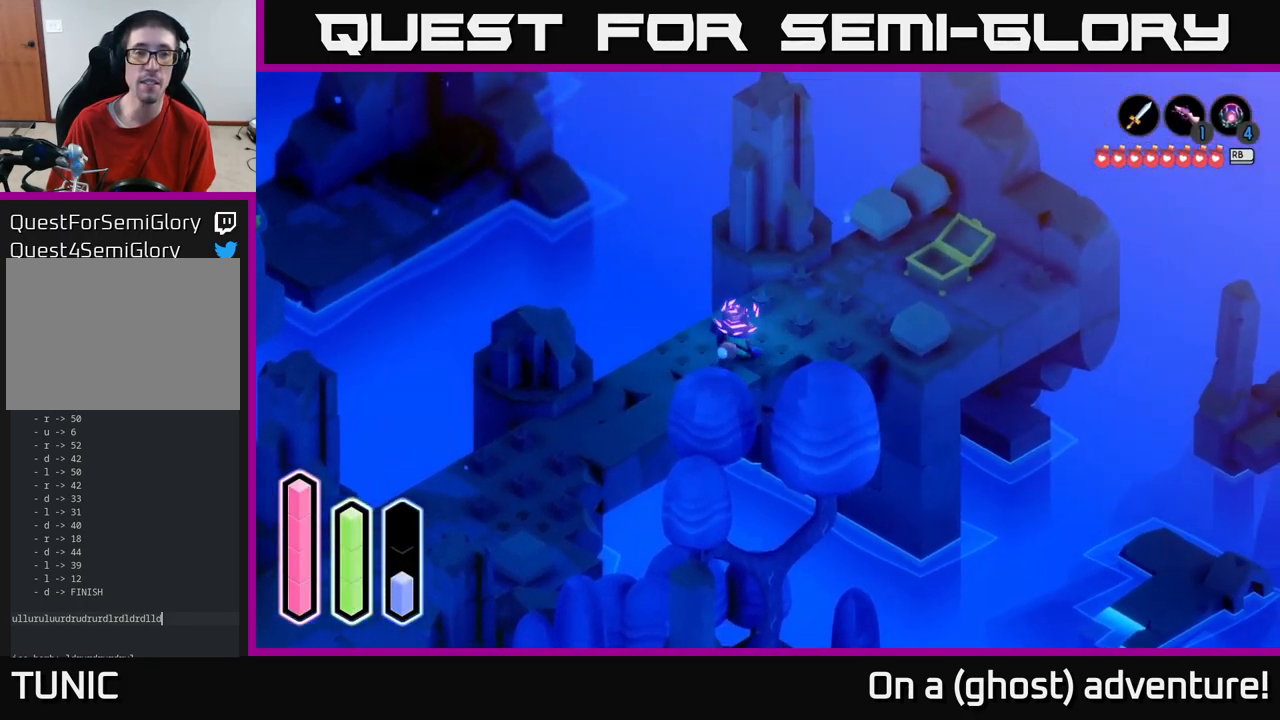
{"buttons": ["A"], "left_stick": "down-left", "right_stick": "center", "events": [[133, "left_stick", "left"], [200, "left_stick", "down-left"]]}
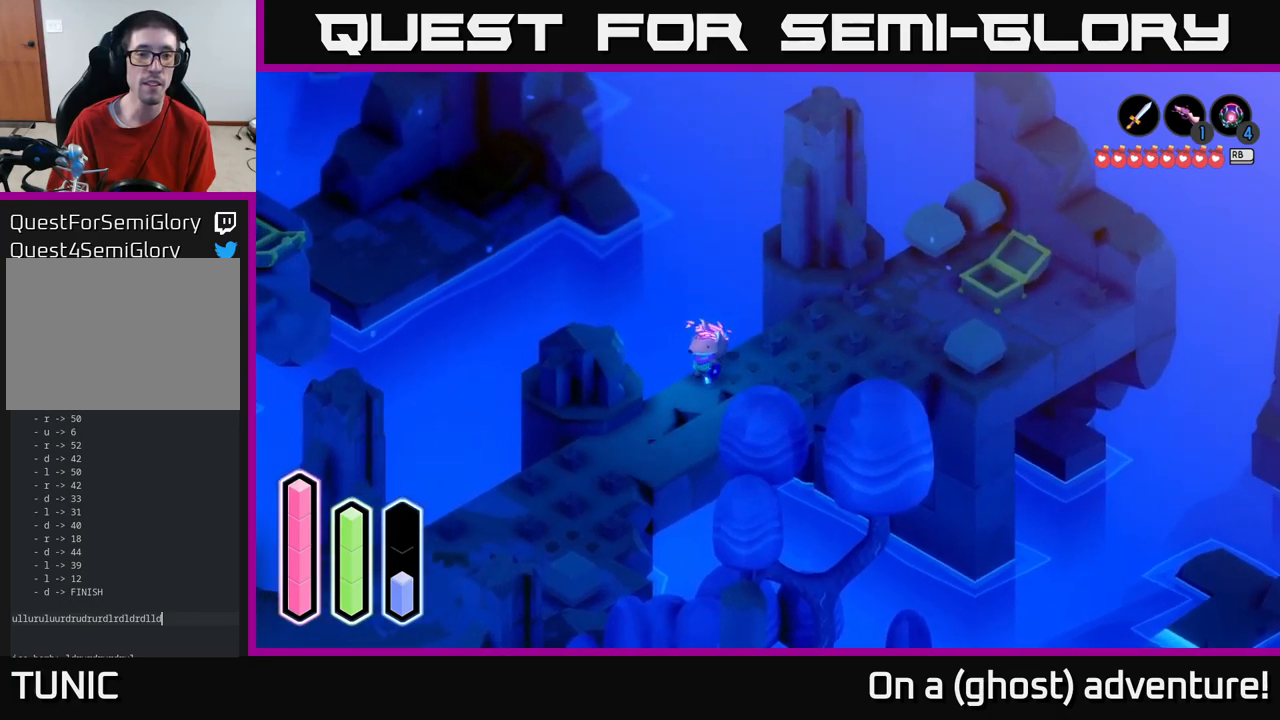
{"buttons": ["A"], "left_stick": "down-left", "right_stick": "center", "events": [[100, "left_stick", "down"], [250, "A", "up"], [267, "left_stick", "down-left"], [283, "A", "down"]]}
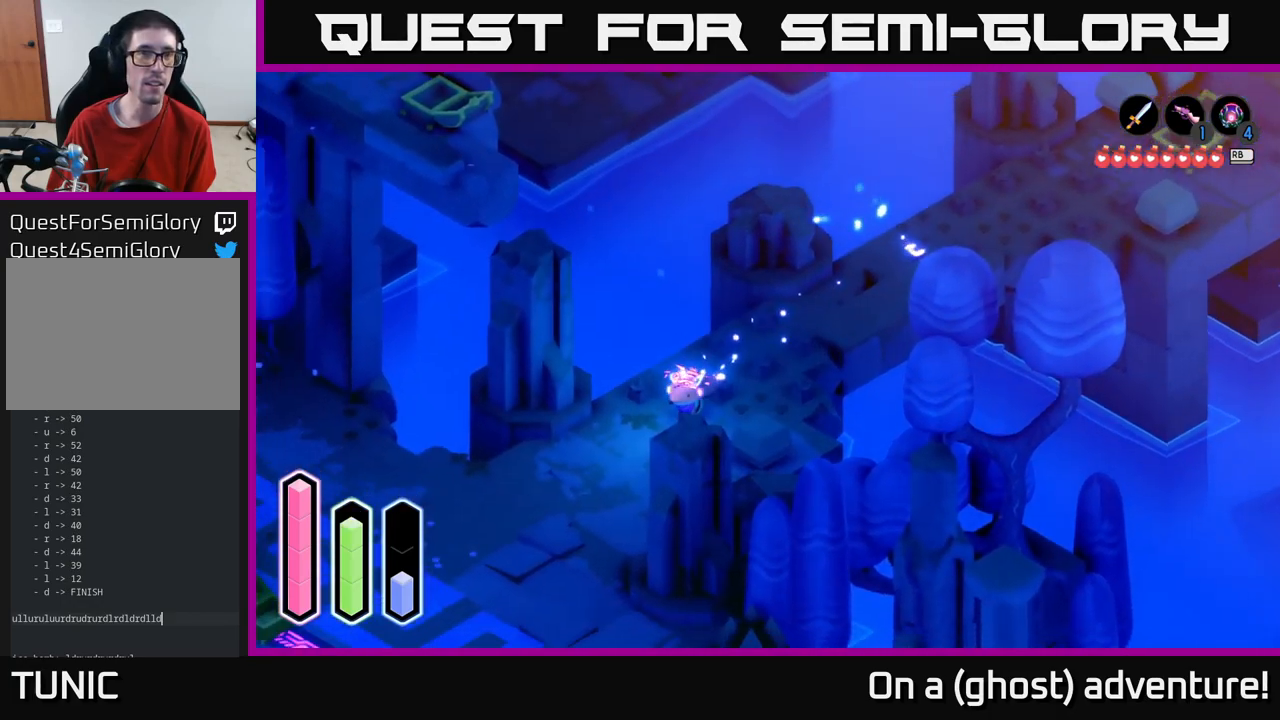
{"buttons": ["A"], "left_stick": "down-left", "right_stick": "center", "events": []}
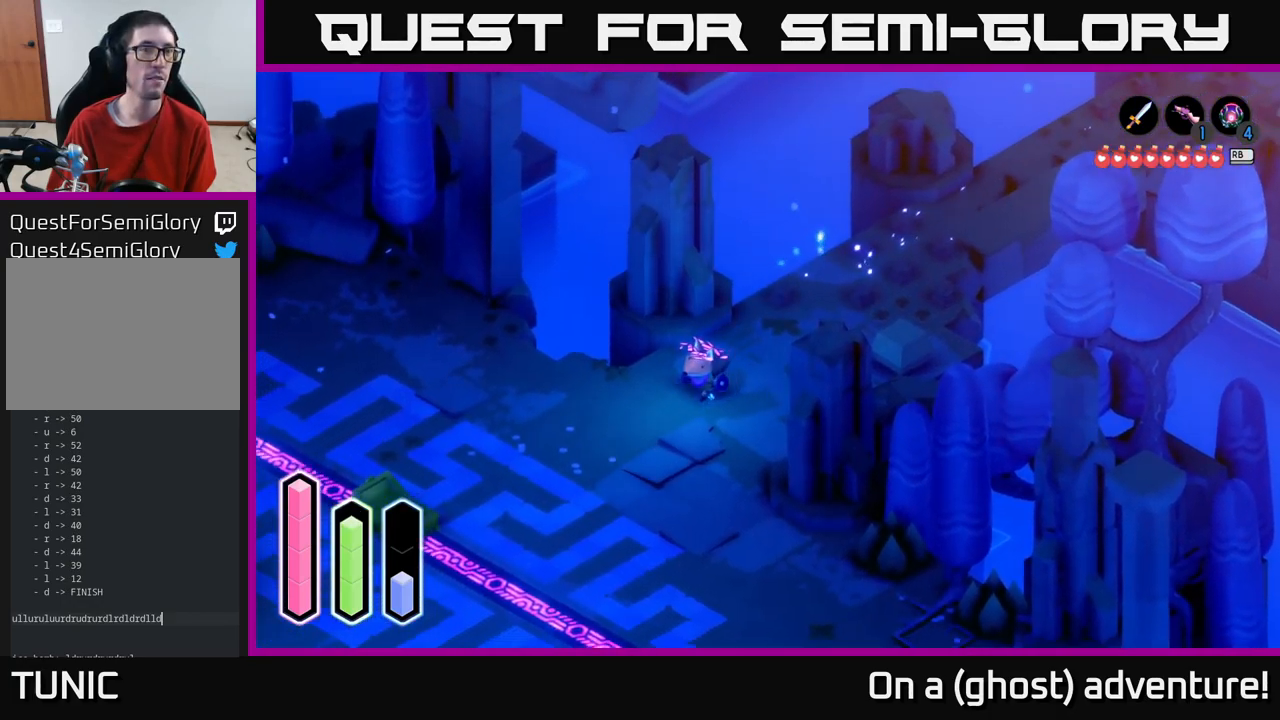
{"buttons": ["A"], "left_stick": "up-left", "right_stick": "center", "events": [[250, "left_stick", "left"], [417, "left_stick", "up-left"]]}
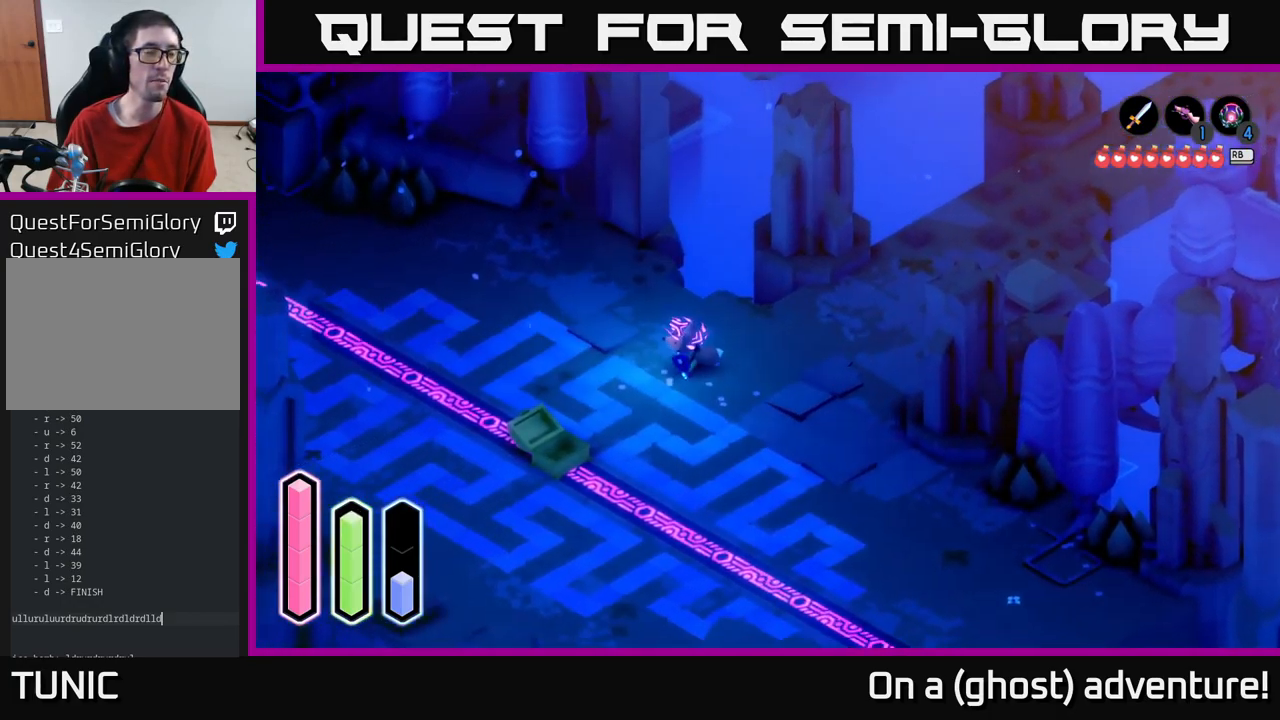
{"buttons": ["A"], "left_stick": "up-left", "right_stick": "center", "events": []}
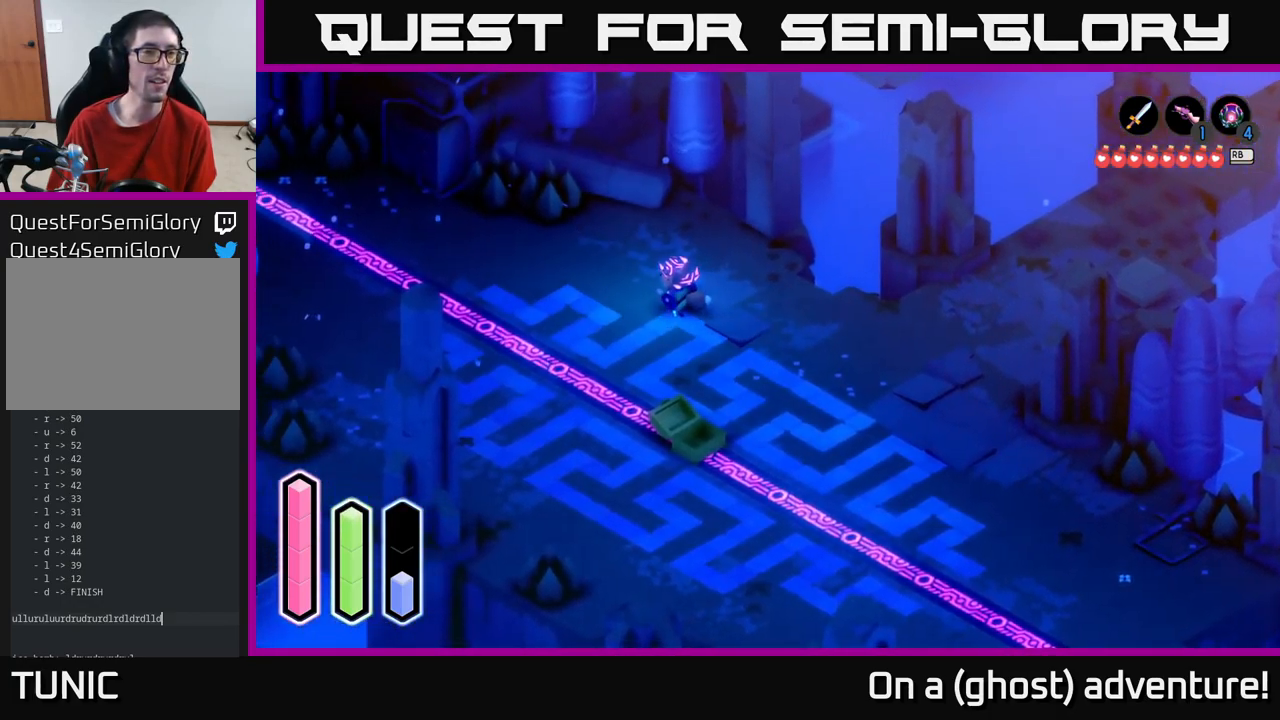
{"buttons": ["A"], "left_stick": "up", "right_stick": "center", "events": [[100, "A", "up"], [217, "left_stick", "up"], [317, "A", "down"]]}
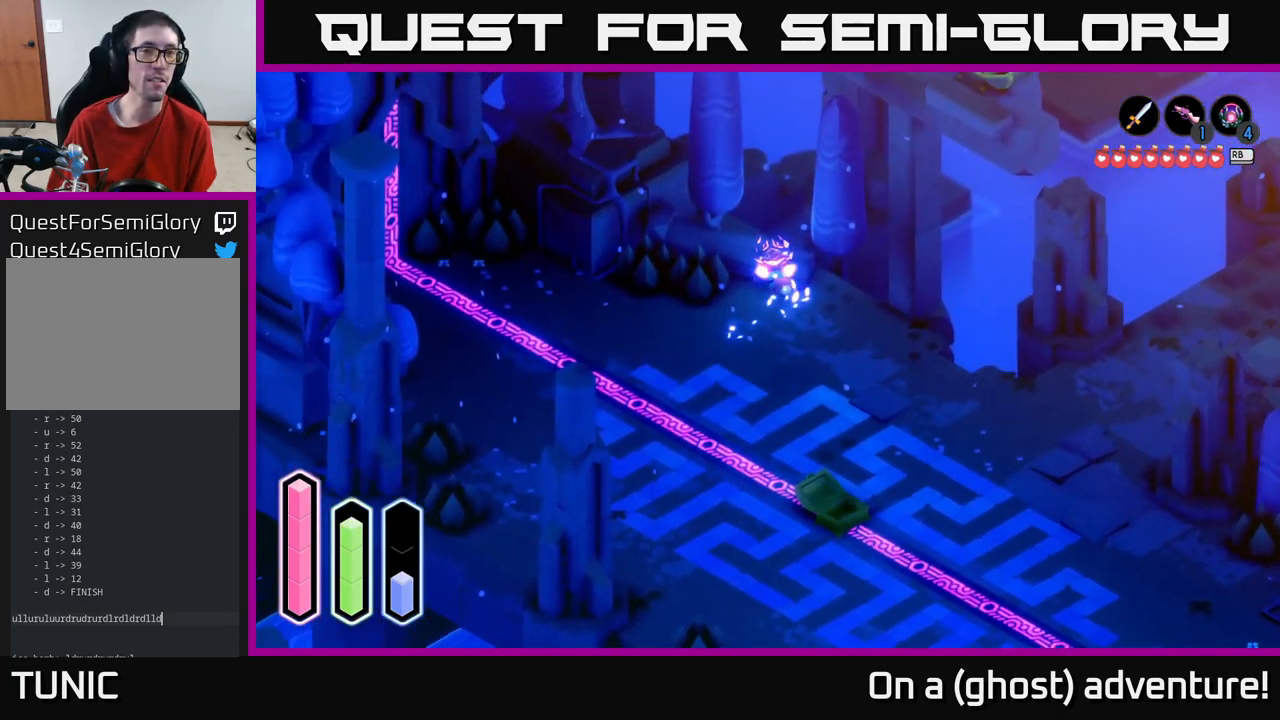
{"buttons": ["A"], "left_stick": "down-left", "right_stick": "center", "events": [[17, "left_stick", "up-left"], [217, "left_stick", "left"], [317, "left_stick", "down-left"]]}
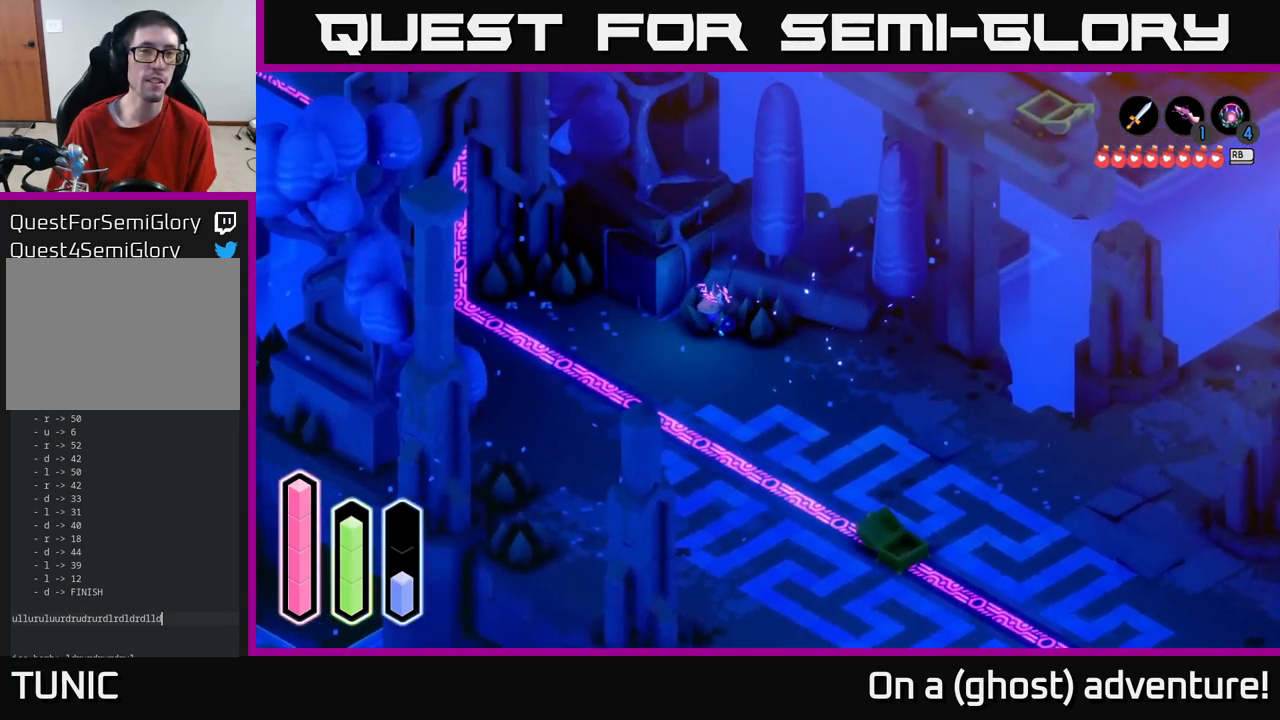
{"buttons": ["A"], "left_stick": "up", "right_stick": "center", "events": [[100, "left_stick", "left"], [200, "left_stick", "up-left"], [417, "left_stick", "up"]]}
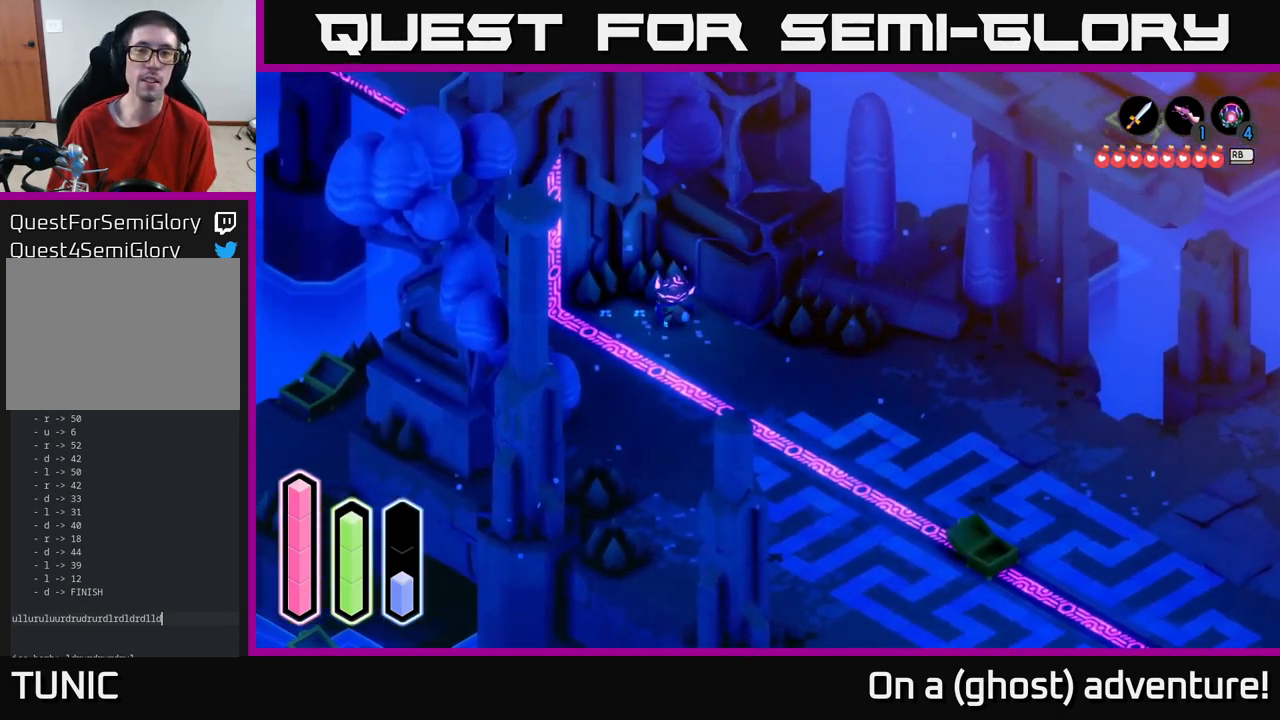
{"buttons": ["A"], "left_stick": "center", "right_stick": "center", "events": [[33, "left_stick", "up-right"], [217, "left_stick", "center"]]}
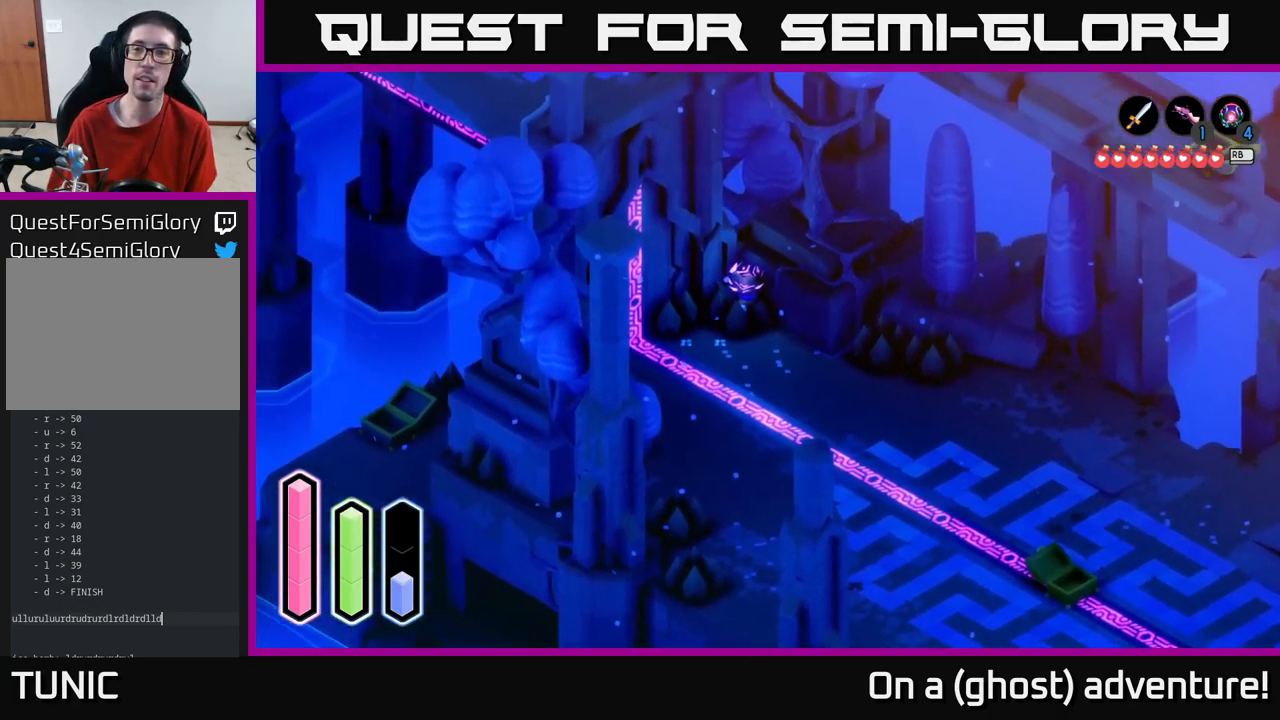
{"buttons": ["A"], "left_stick": "center", "right_stick": "center", "events": []}
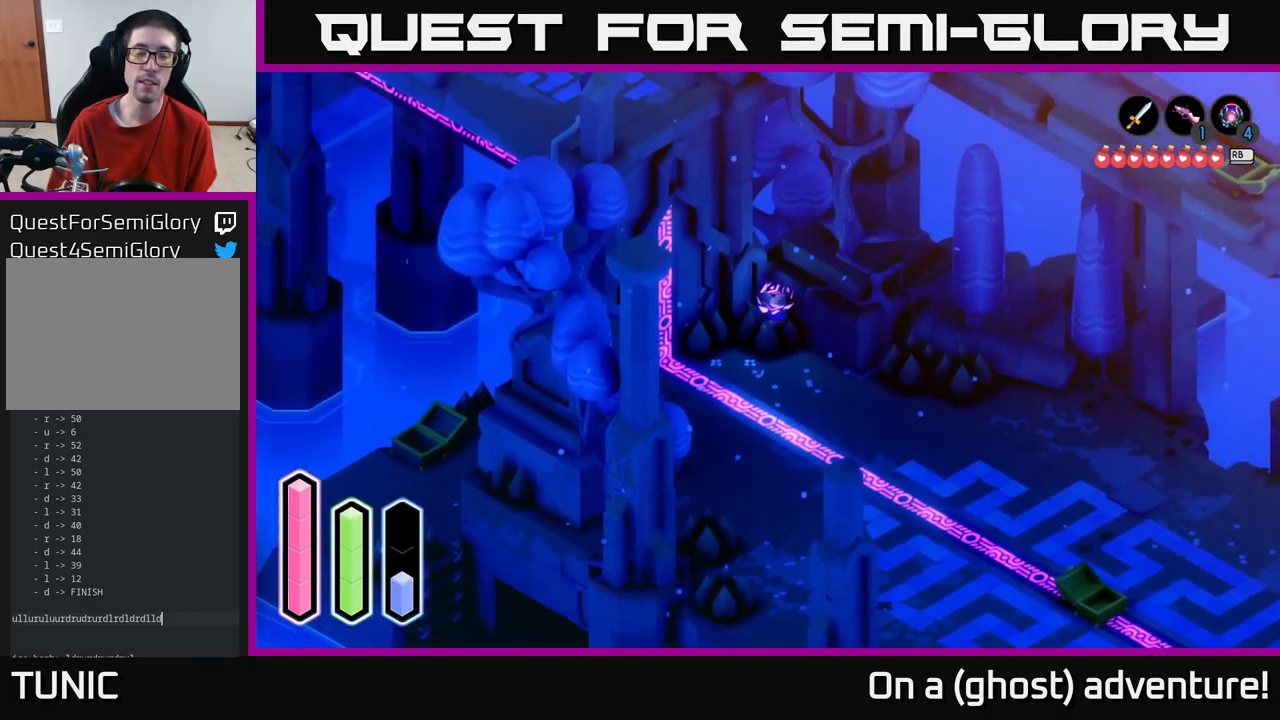
{"buttons": ["A"], "left_stick": "center", "right_stick": "center", "events": []}
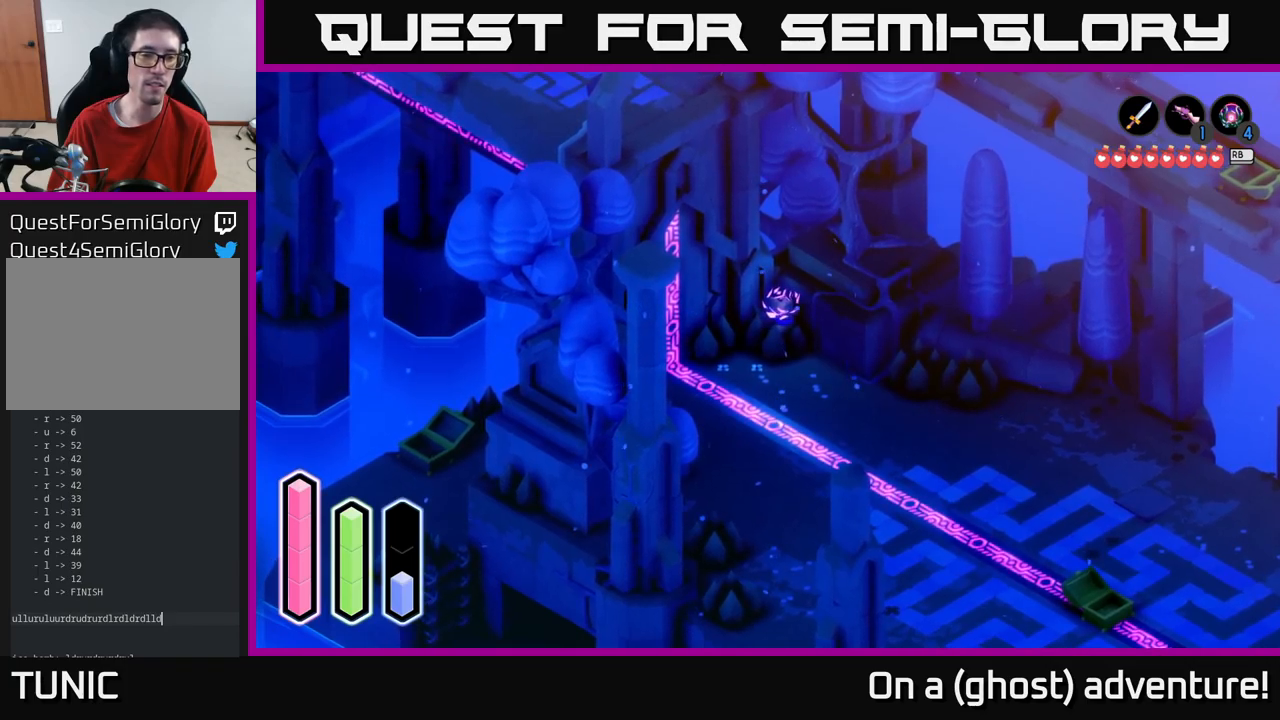
{"buttons": ["A"], "left_stick": "right", "right_stick": "center", "events": [[384, "left_stick", "down"], [484, "left_stick", "right"]]}
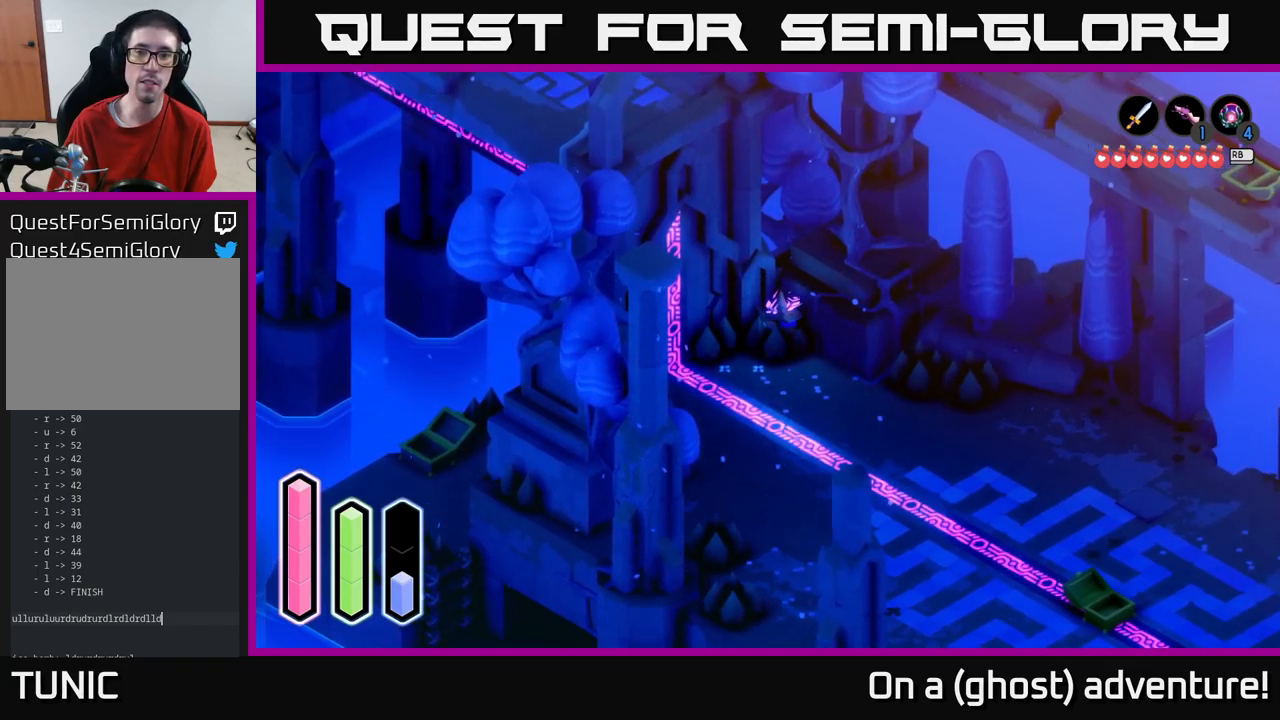
{"buttons": ["A"], "left_stick": "right", "right_stick": "center", "events": [[167, "left_stick", "down-right"], [300, "A", "up"], [384, "A", "down"], [500, "left_stick", "right"]]}
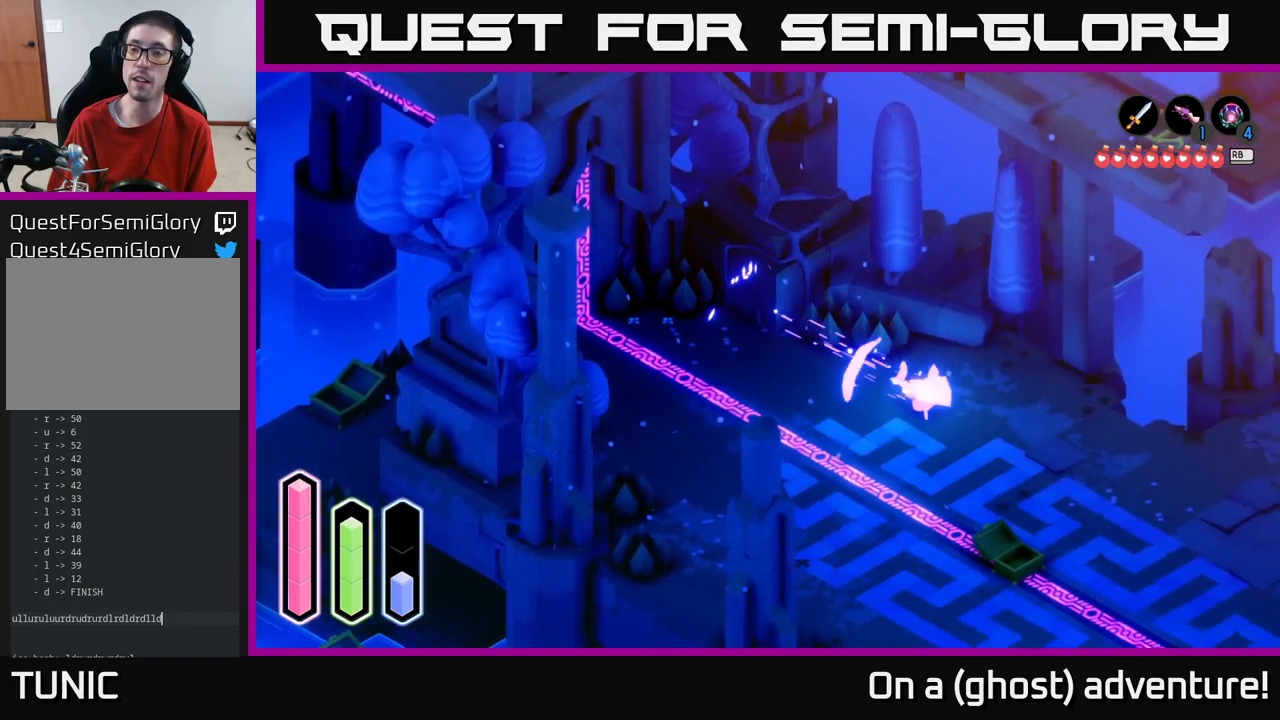
{"buttons": ["A"], "left_stick": "right", "right_stick": "center", "events": []}
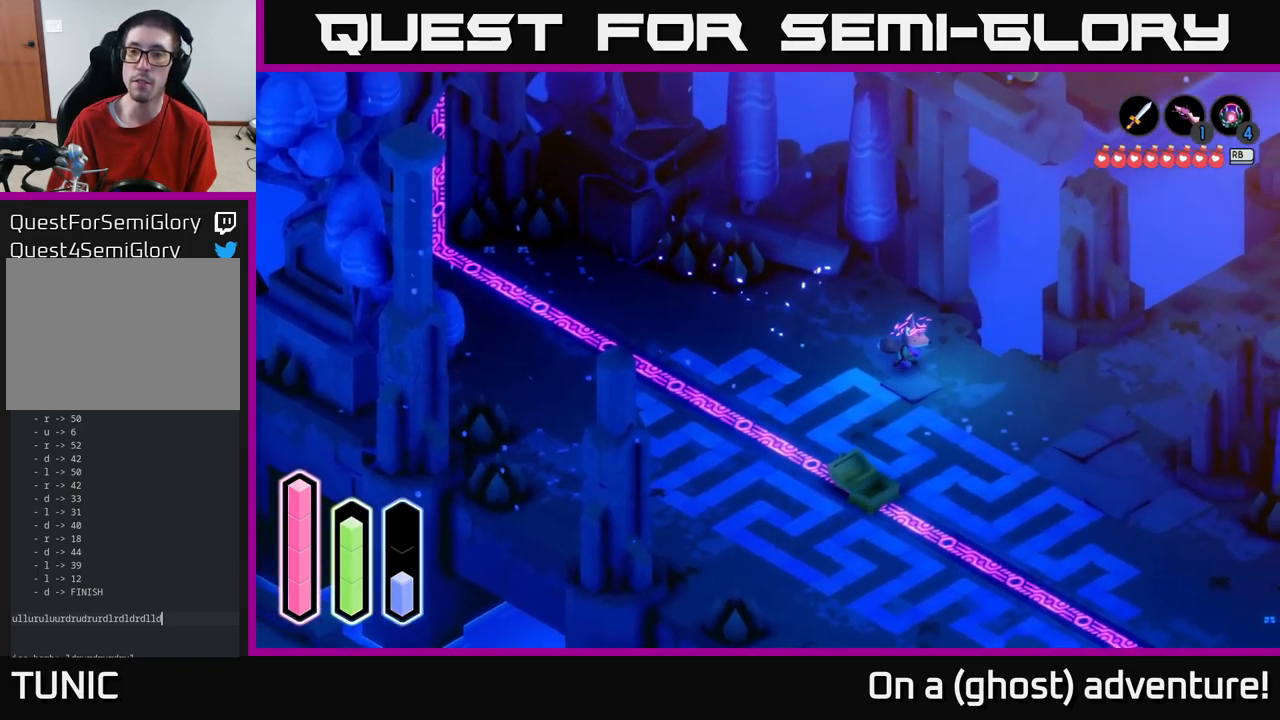
{"buttons": ["A"], "left_stick": "right", "right_stick": "center", "events": []}
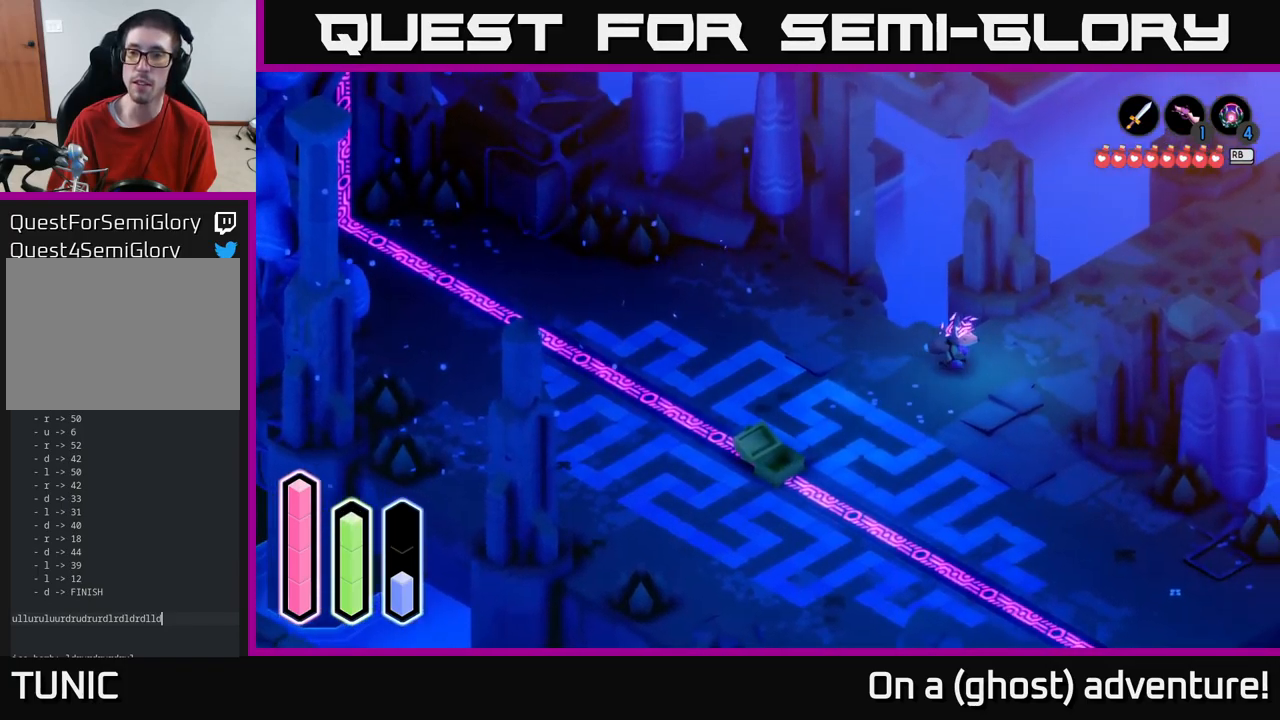
{"buttons": ["A"], "left_stick": "up-right", "right_stick": "center", "events": [[134, "left_stick", "up-right"], [250, "A", "up"], [350, "A", "down"]]}
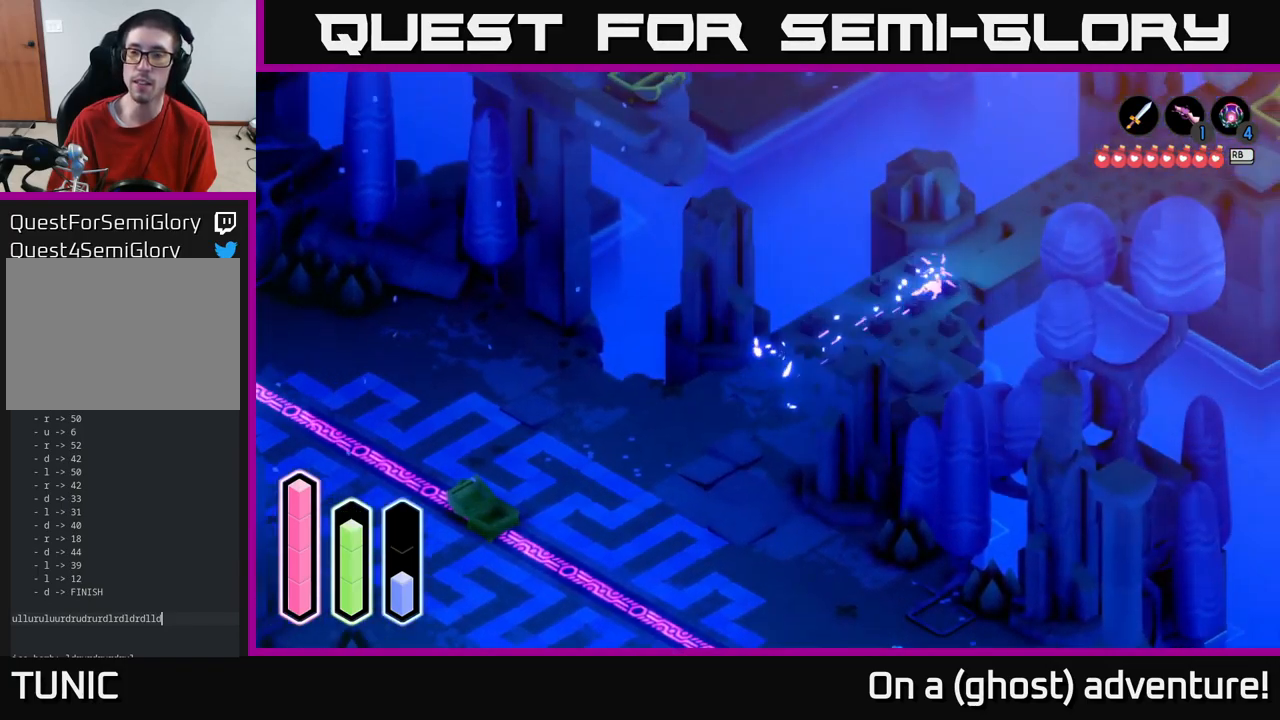
{"buttons": ["A"], "left_stick": "up-right", "right_stick": "center", "events": [[84, "A", "up"], [184, "A", "down"]]}
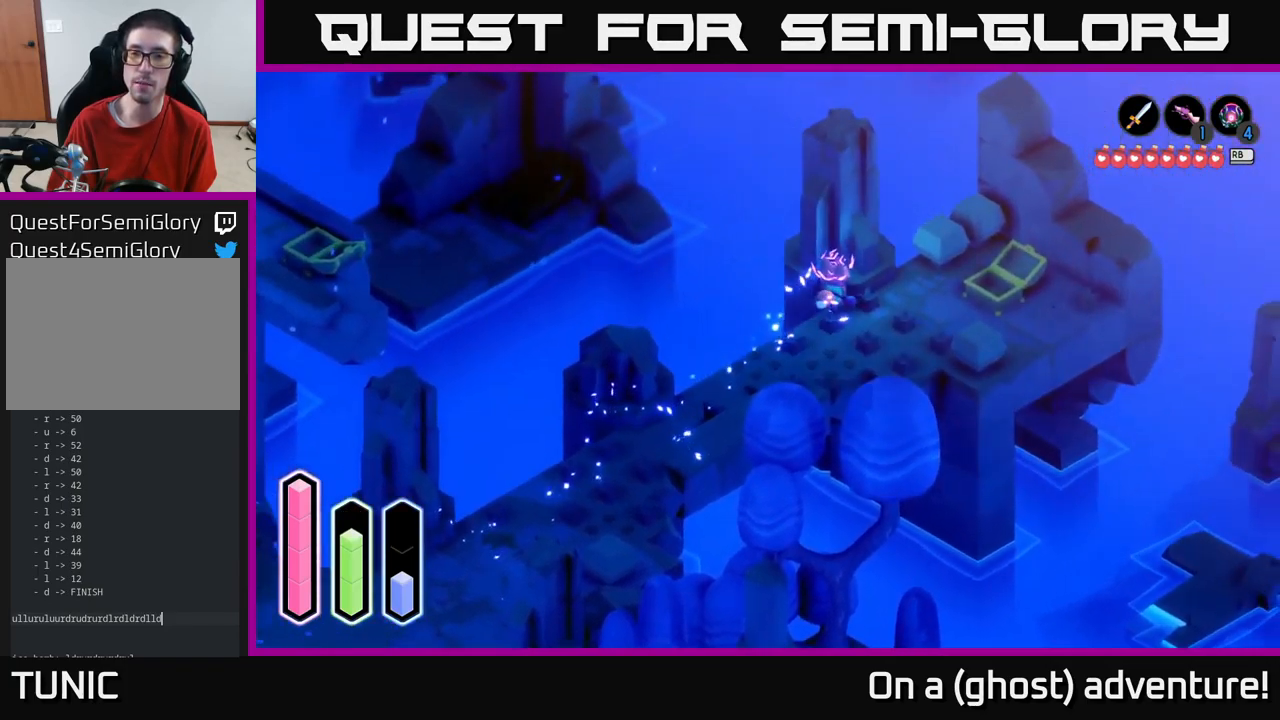
{"buttons": ["A"], "left_stick": "right", "right_stick": "center", "events": [[384, "left_stick", "right"]]}
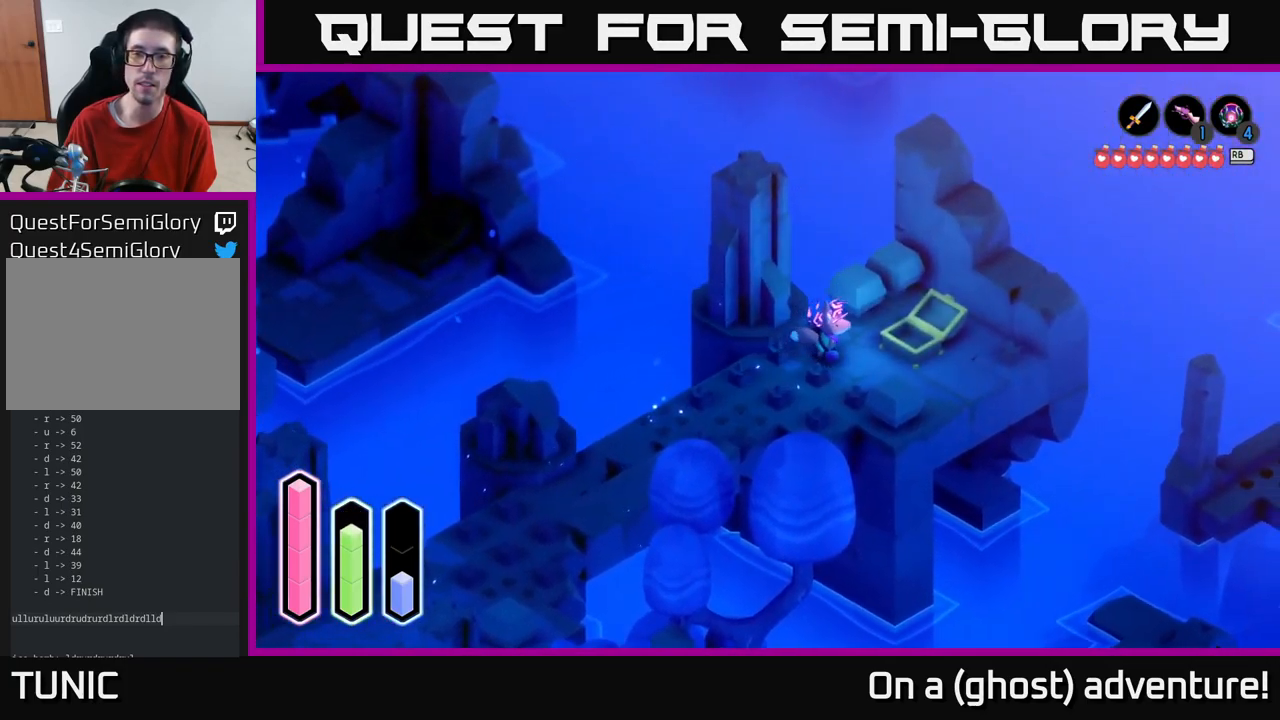
{"buttons": ["A"], "left_stick": "up-left", "right_stick": "center", "events": [[134, "left_stick", "up-right"], [500, "left_stick", "up-left"]]}
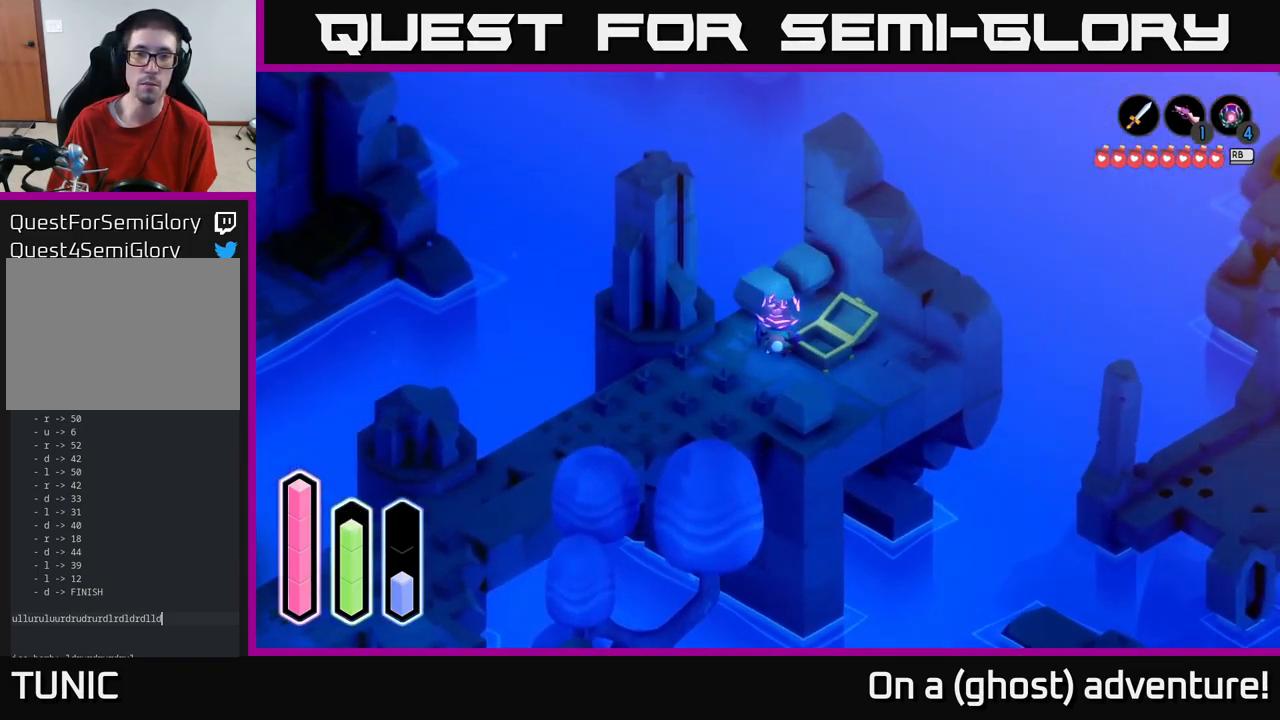
{"buttons": [], "left_stick": "down-right", "right_stick": "center", "events": [[67, "A", "up"], [217, "left_stick", "up-right"], [300, "left_stick", "right"], [400, "left_stick", "down-right"]]}